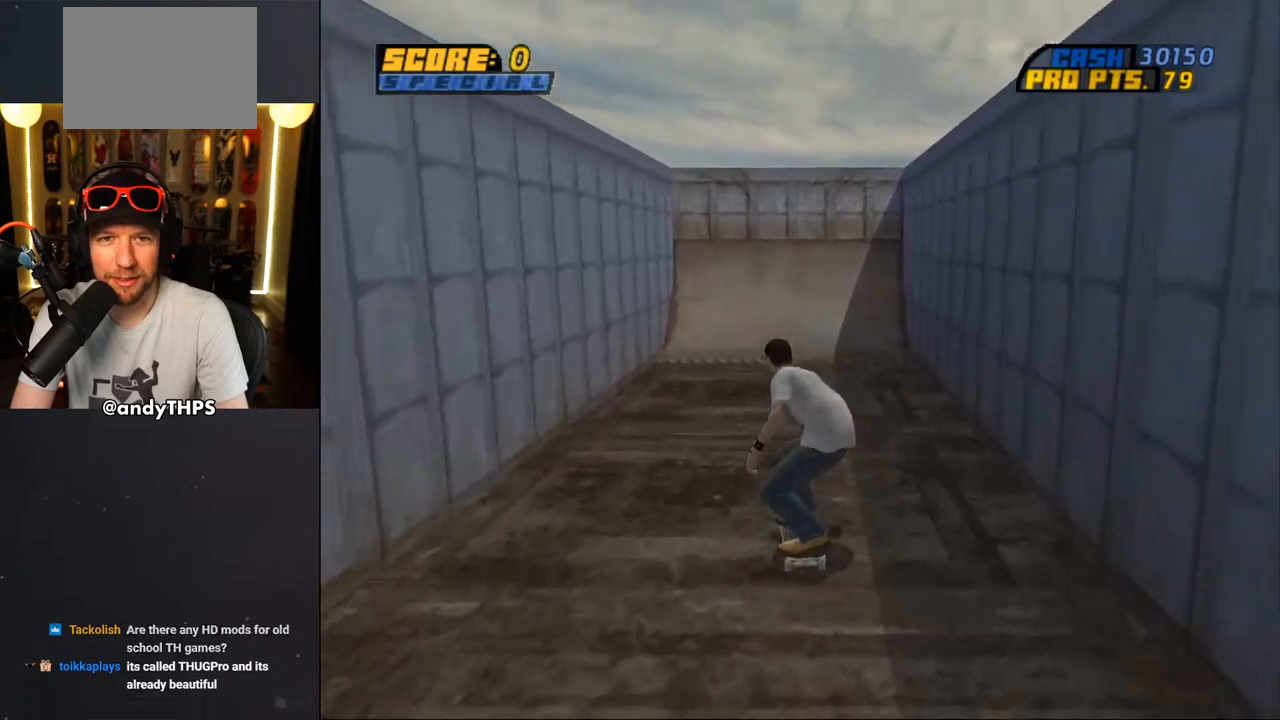
Gameplay with a controller (PlayStation layout); each line is a JSON object with the inputs held at the frame after it. "events" lists button and stick changes between this image and that frame as [ms after this image, input, new state], when the widget could be followed in between. Not read: L2 R2.
{"buttons": ["CROSS"], "left_stick": "center", "right_stick": "center", "events": [[50, "DPAD_LEFT", "up"], [67, "DPAD_UP", "up"], [167, "DPAD_RIGHT", "down"], [317, "DPAD_RIGHT", "up"]]}
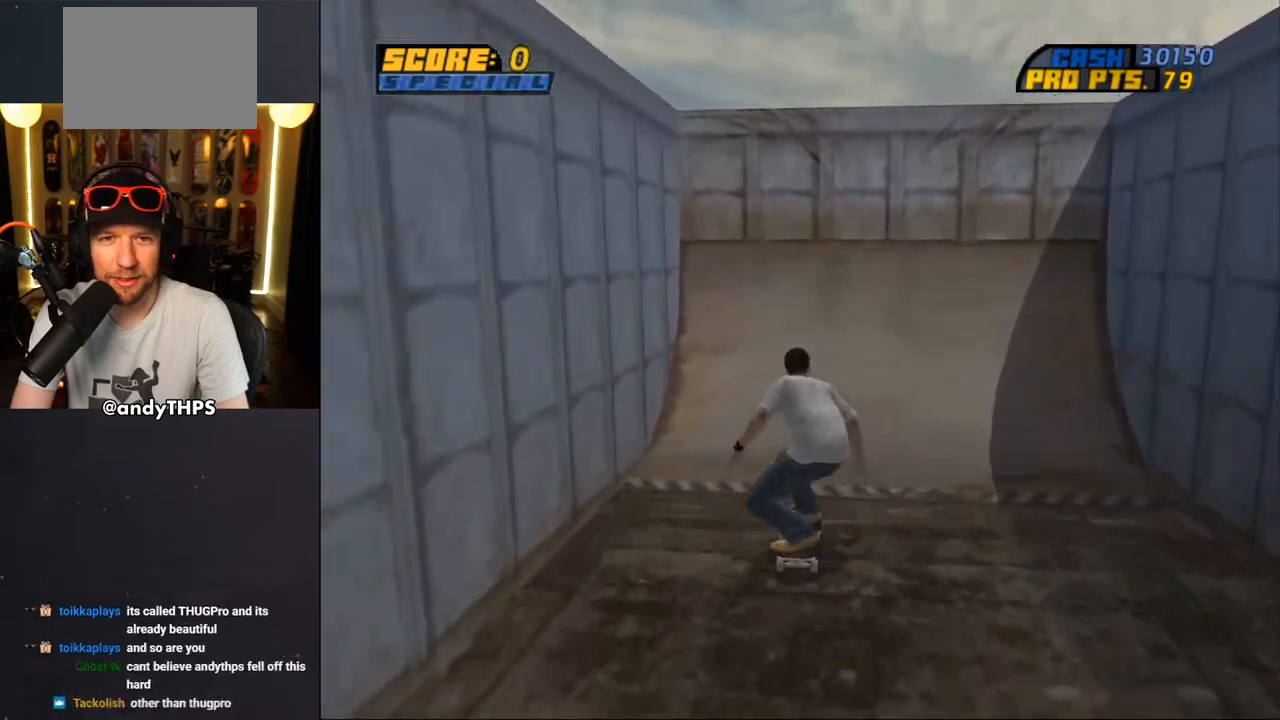
{"buttons": [], "left_stick": "center", "right_stick": "center", "events": [[283, "CROSS", "up"]]}
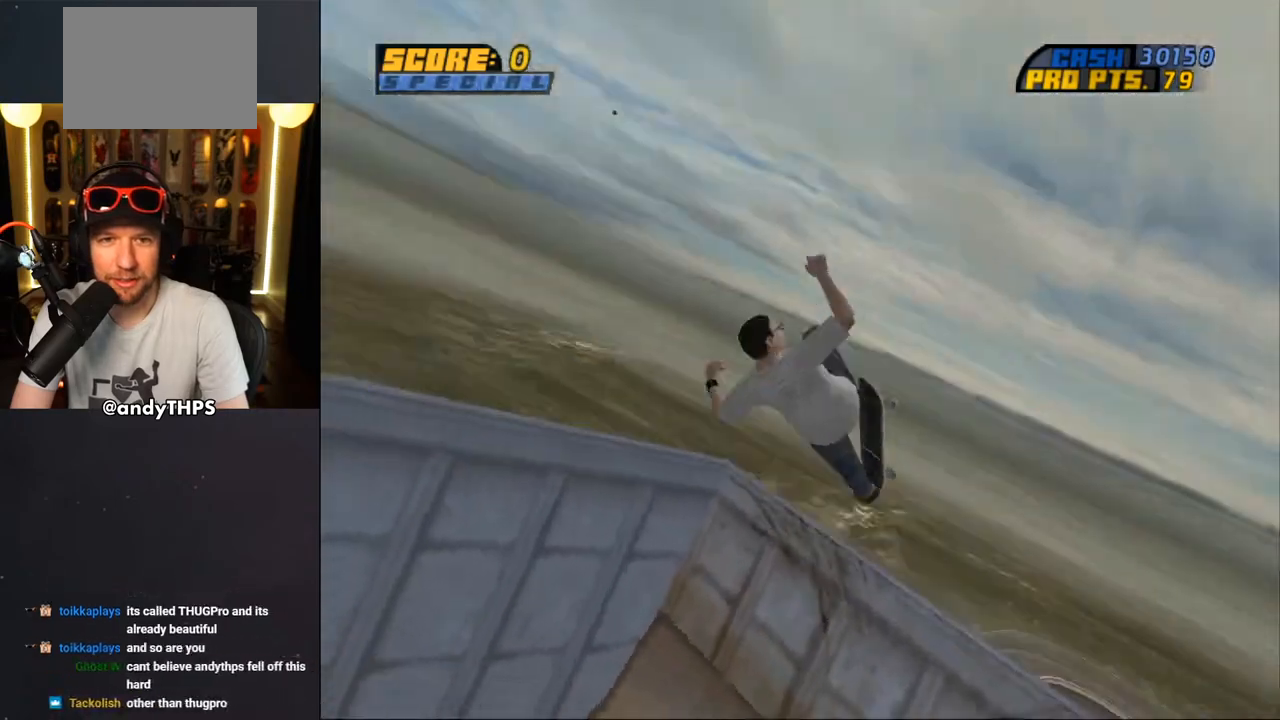
{"buttons": [], "left_stick": "center", "right_stick": "center", "events": []}
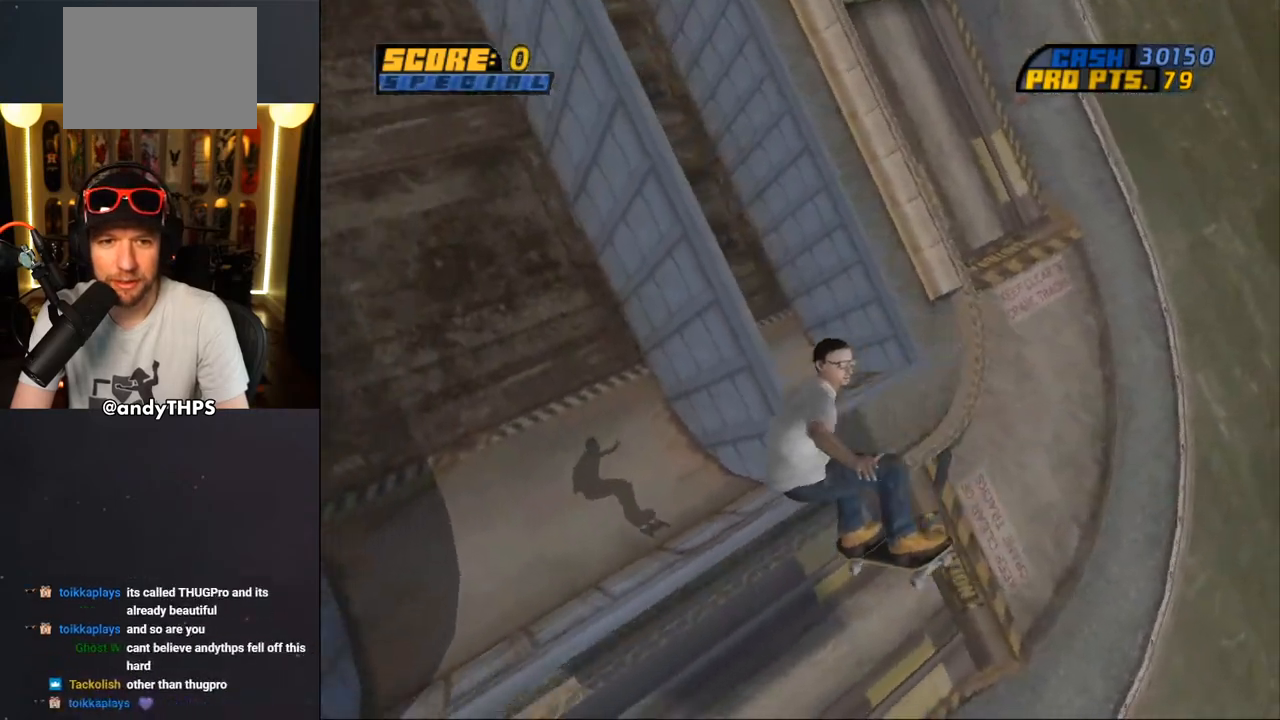
{"buttons": [], "left_stick": "center", "right_stick": "center", "events": []}
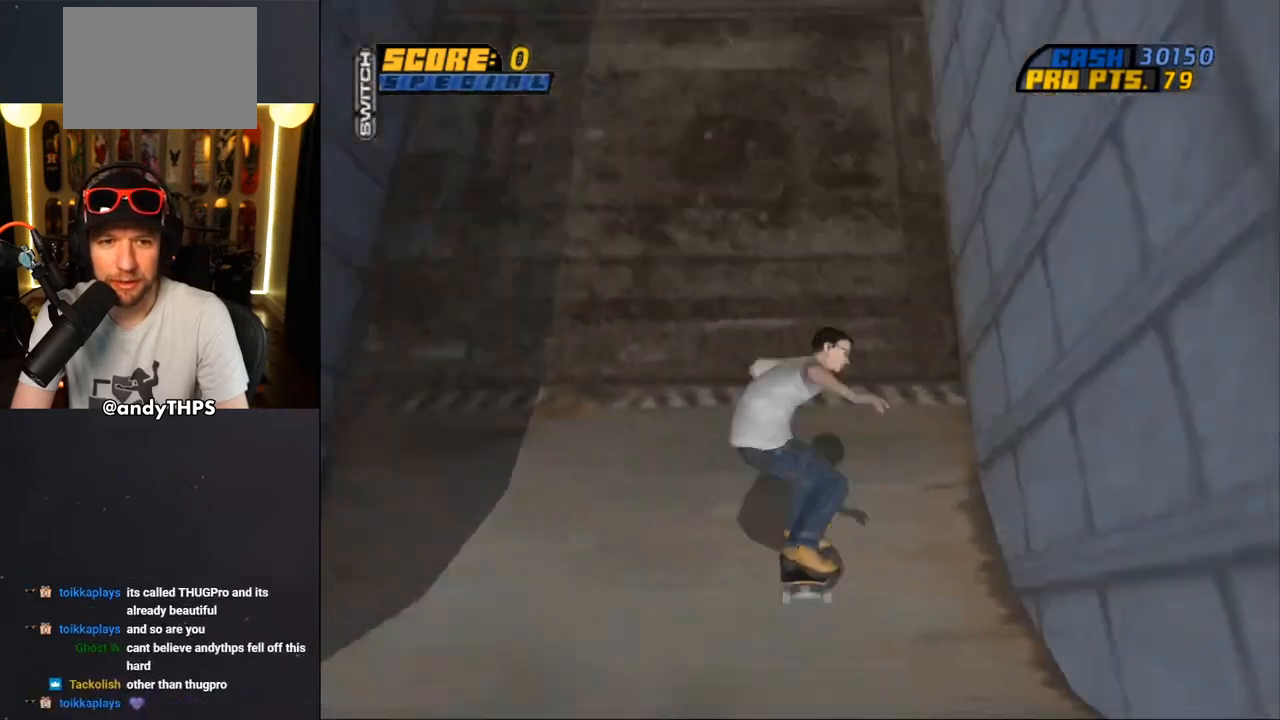
{"buttons": ["CROSS"], "left_stick": "center", "right_stick": "center", "events": [[67, "CROSS", "down"], [183, "DPAD_UP", "down"], [200, "DPAD_LEFT", "down"], [233, "DPAD_LEFT", "up"], [250, "DPAD_UP", "up"]]}
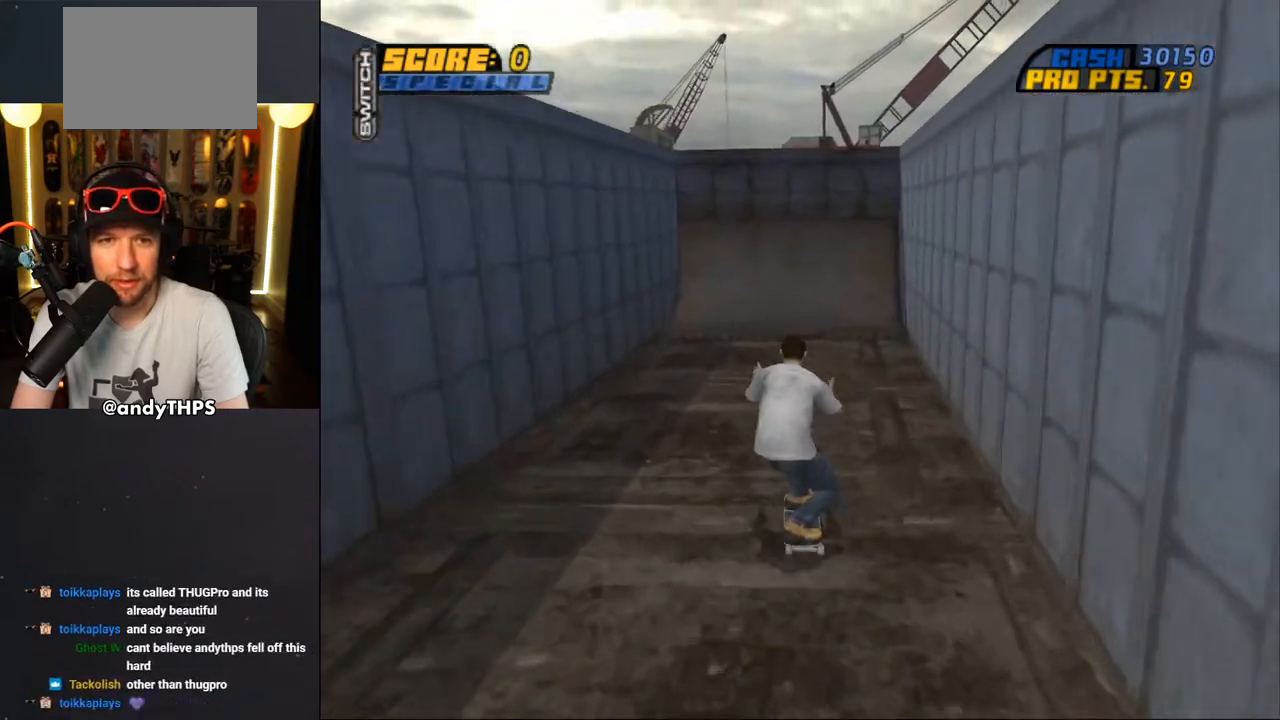
{"buttons": ["CROSS", "DPAD_RIGHT"], "left_stick": "center", "right_stick": "center", "events": [[150, "DPAD_RIGHT", "down"], [183, "DPAD_RIGHT", "up"], [483, "DPAD_RIGHT", "down"]]}
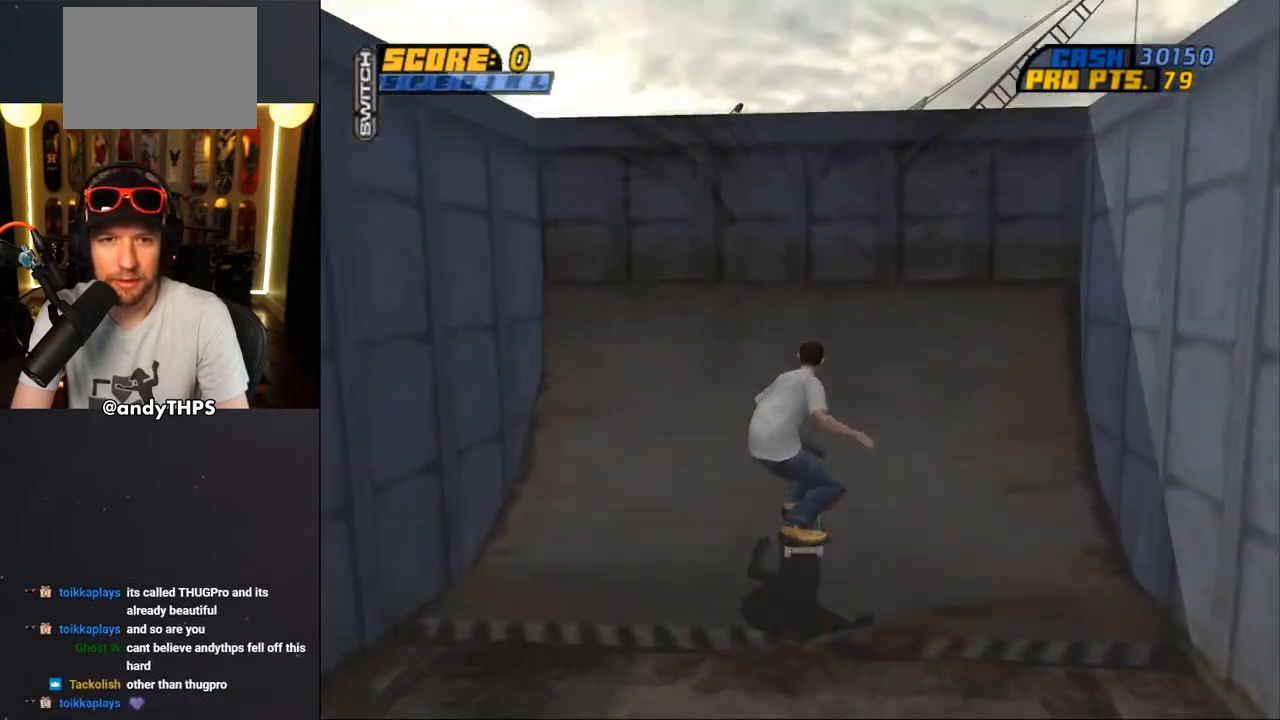
{"buttons": ["CROSS"], "left_stick": "center", "right_stick": "center", "events": [[67, "DPAD_RIGHT", "up"], [150, "CROSS", "up"], [367, "CROSS", "down"]]}
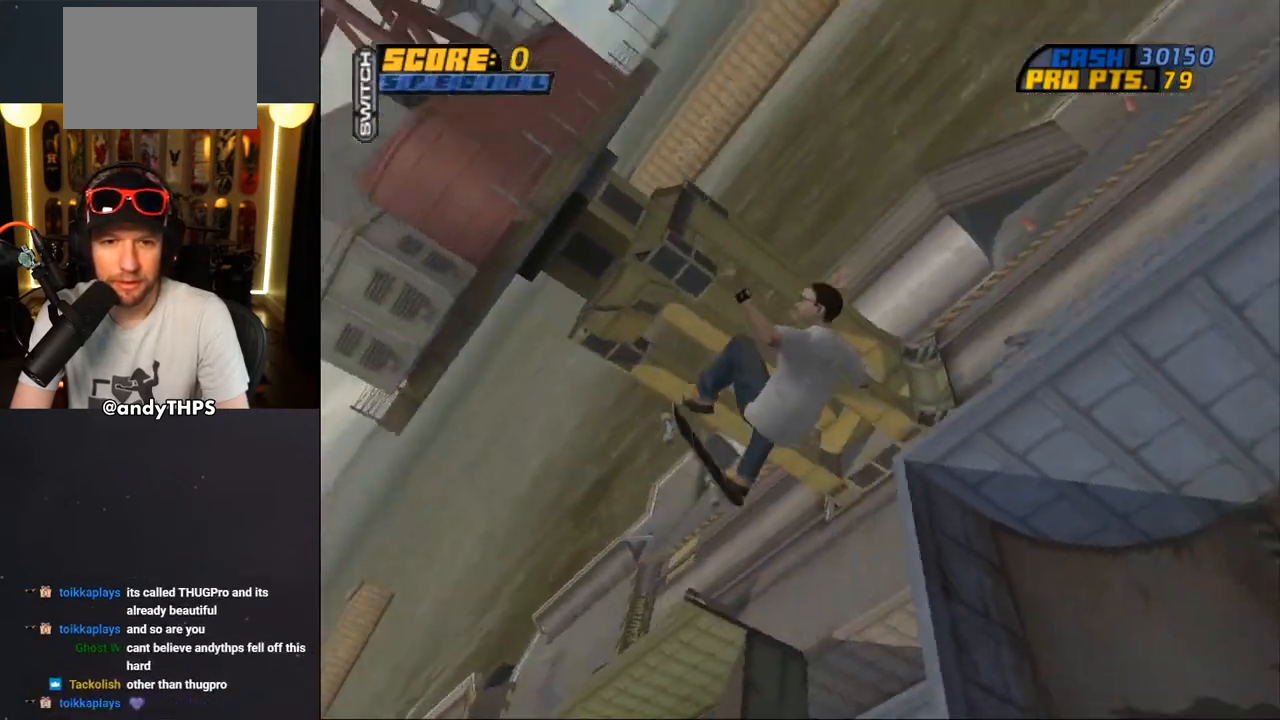
{"buttons": [], "left_stick": "center", "right_stick": "center", "events": [[350, "CROSS", "up"]]}
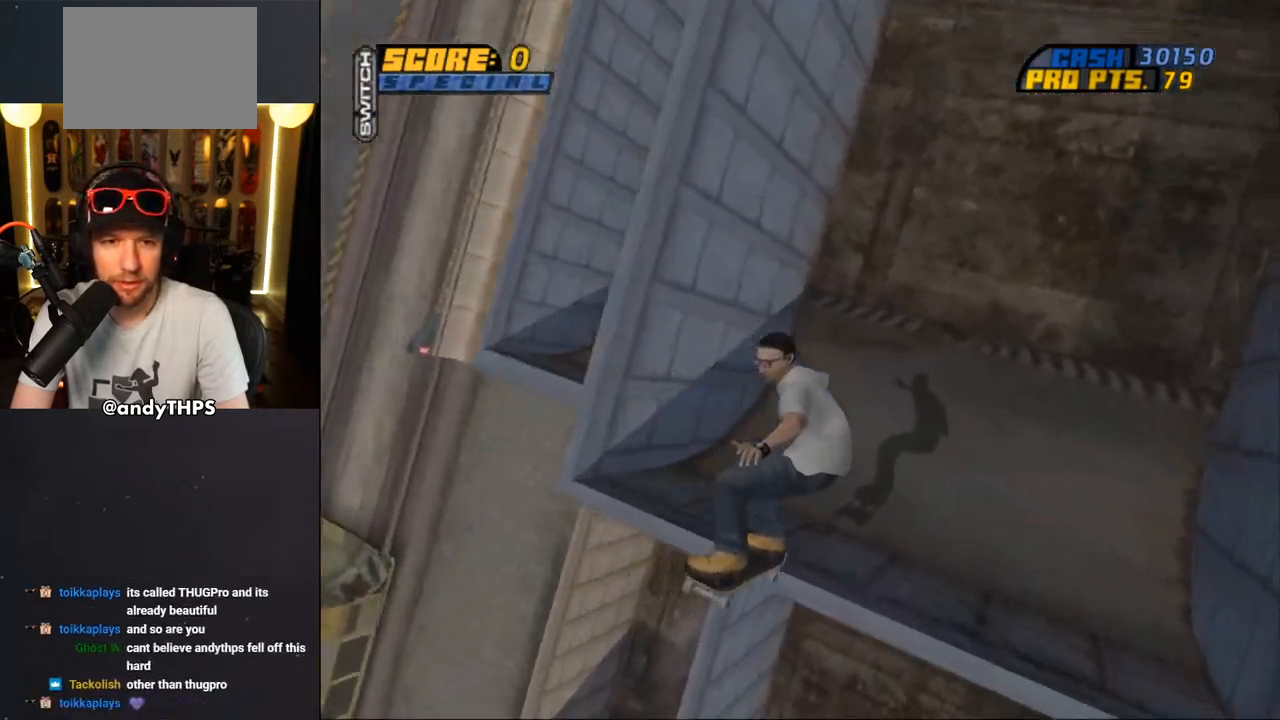
{"buttons": [], "left_stick": "center", "right_stick": "center", "events": [[300, "DPAD_RIGHT", "down"], [367, "DPAD_RIGHT", "up"]]}